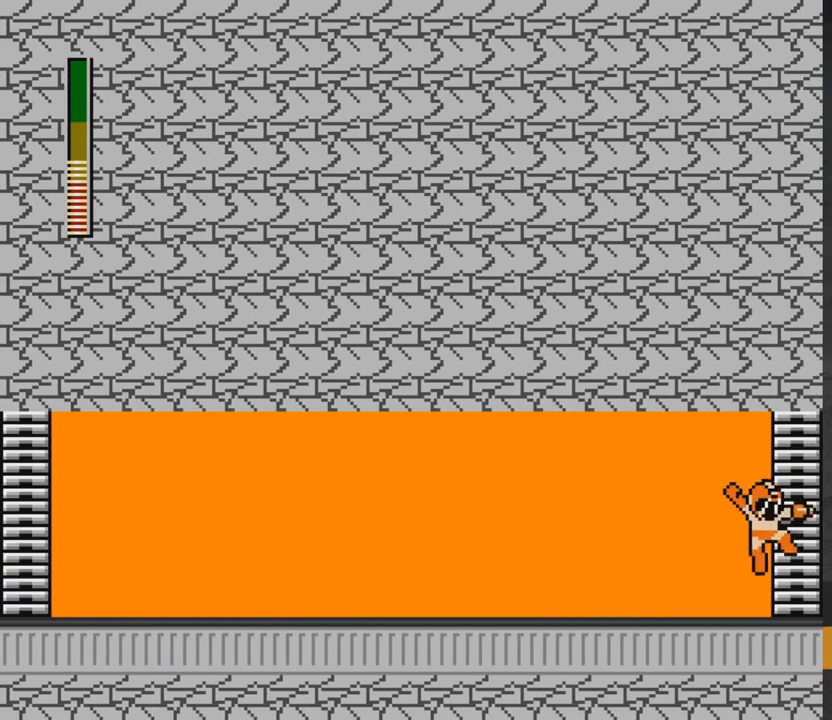
Gameplay with a controller (Xbox layout); each line is a JSON object with the inputs held at the frame after it. "events" lists button and stick changes between this image and that frame as [ms after this image, input, new state], when the widget could be followed in between. Not read: L2 R2 left_stick.
{"buttons": ["A", "DPAD_RIGHT"], "right_stick": "center", "events": [[150, "X", "up"], [167, "X", "down"], [267, "X", "up"]]}
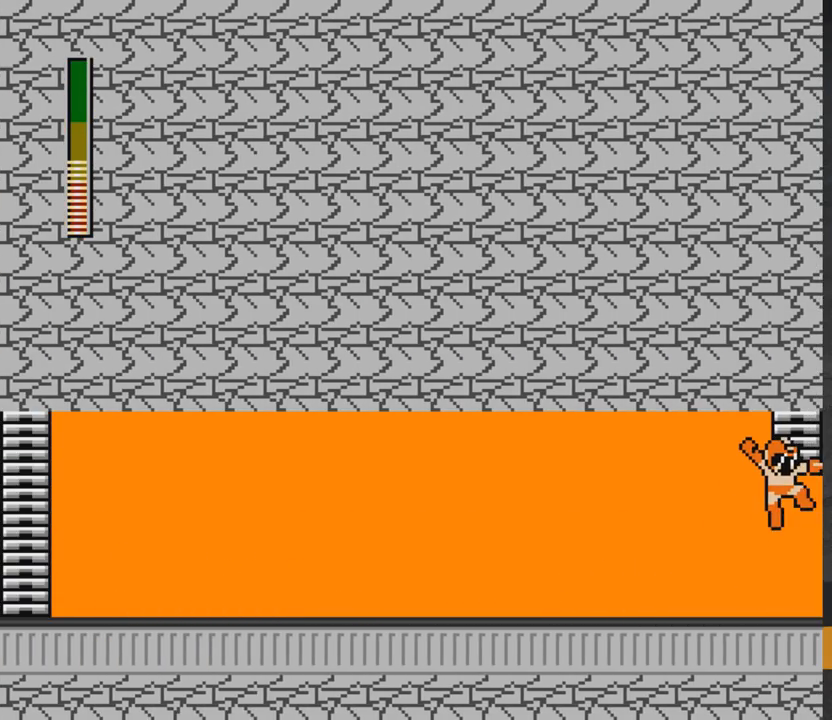
{"buttons": ["A", "X"], "right_stick": "center", "events": [[100, "X", "down"], [150, "X", "up"], [167, "DPAD_RIGHT", "up"], [450, "X", "down"]]}
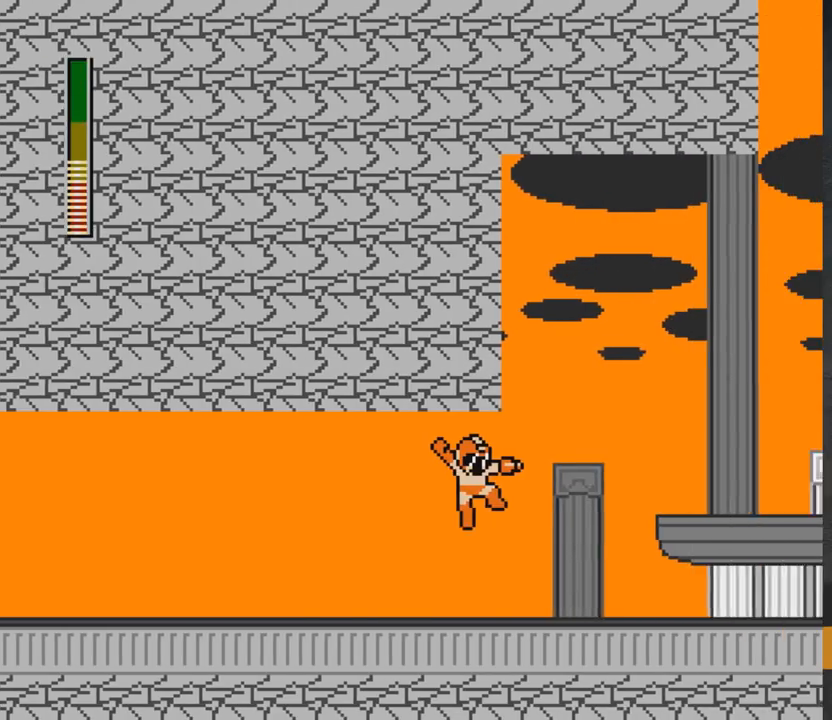
{"buttons": [], "right_stick": "center", "events": [[50, "X", "up"], [150, "X", "down"], [200, "X", "up"], [217, "A", "up"]]}
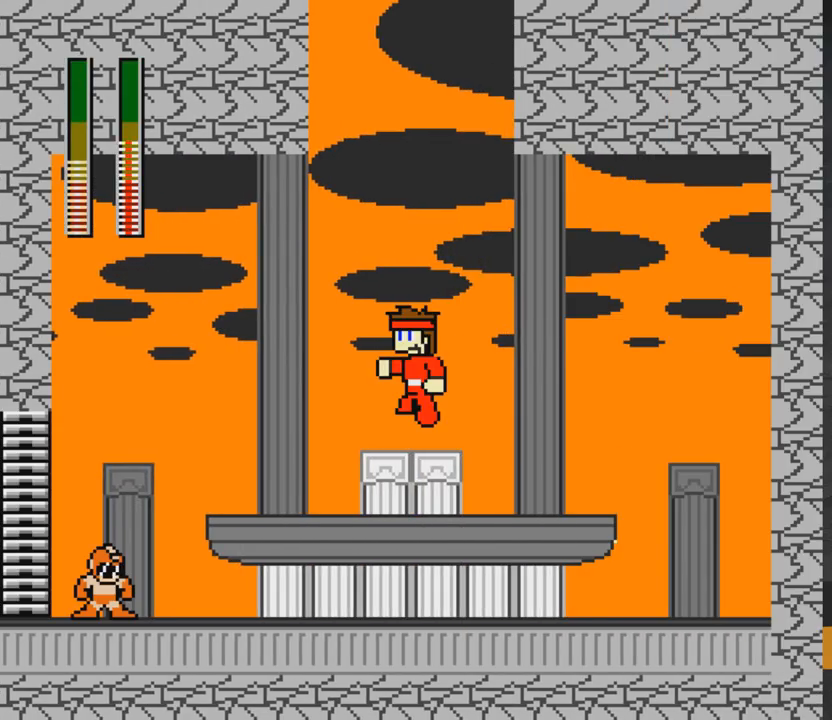
{"buttons": ["A"], "right_stick": "center", "events": [[200, "A", "down"]]}
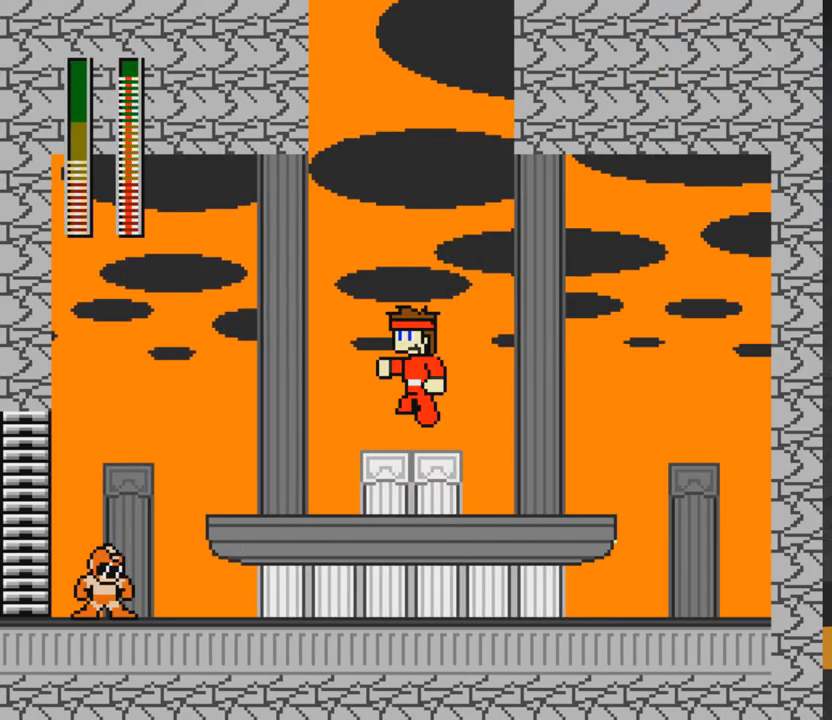
{"buttons": ["A", "X", "DPAD_RIGHT"], "right_stick": "center", "events": [[117, "A", "up"], [200, "DPAD_RIGHT", "down"], [333, "A", "down"], [450, "X", "down"]]}
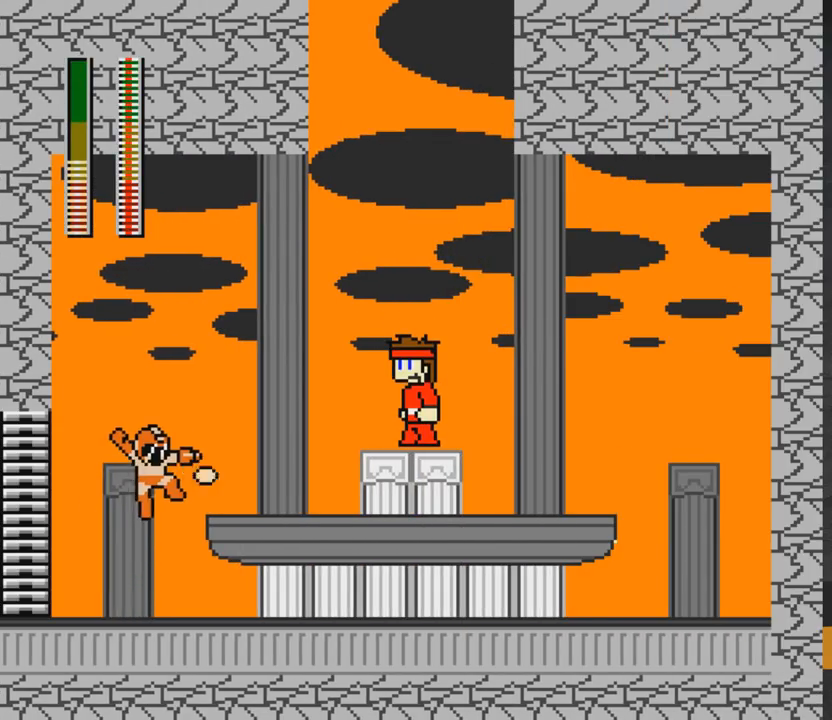
{"buttons": [], "right_stick": "center", "events": [[50, "X", "up"], [67, "DPAD_RIGHT", "up"], [150, "X", "down"], [350, "DPAD_LEFT", "down"], [383, "X", "up"], [417, "A", "up"], [450, "DPAD_LEFT", "up"]]}
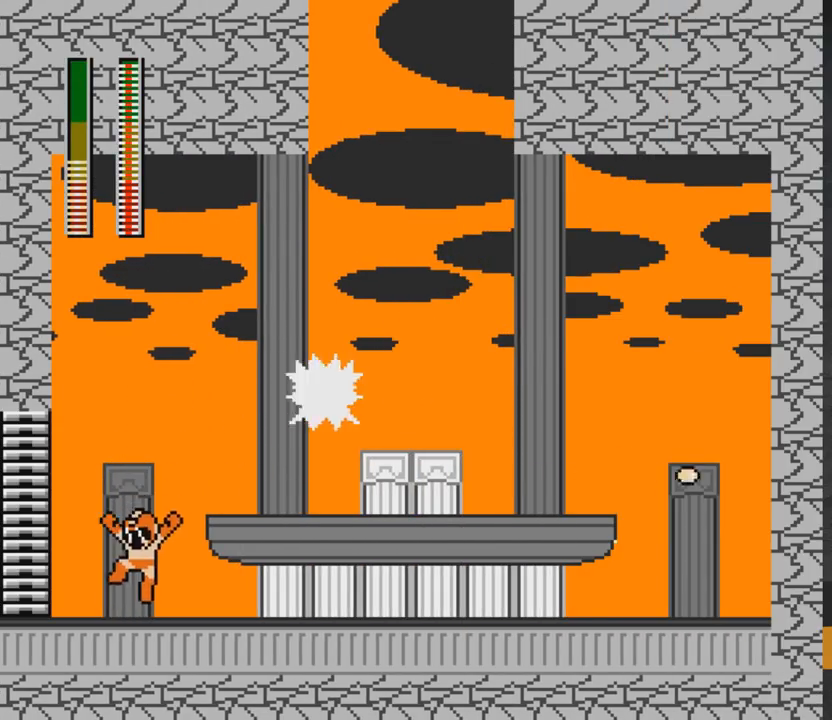
{"buttons": ["A", "DPAD_RIGHT"], "right_stick": "center", "events": [[50, "DPAD_RIGHT", "down"], [233, "DPAD_DOWN", "down"], [283, "A", "down"], [500, "DPAD_DOWN", "up"]]}
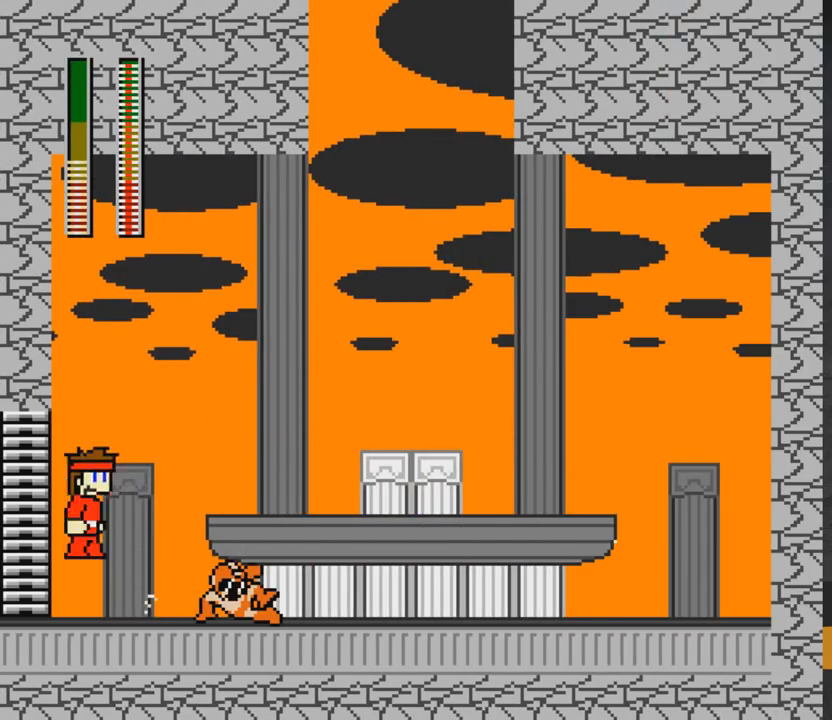
{"buttons": ["A", "DPAD_RIGHT"], "right_stick": "center", "events": [[167, "A", "up"], [183, "DPAD_RIGHT", "up"], [267, "DPAD_LEFT", "down"], [333, "X", "down"], [367, "DPAD_LEFT", "up"], [417, "A", "down"], [417, "DPAD_RIGHT", "down"], [433, "X", "up"]]}
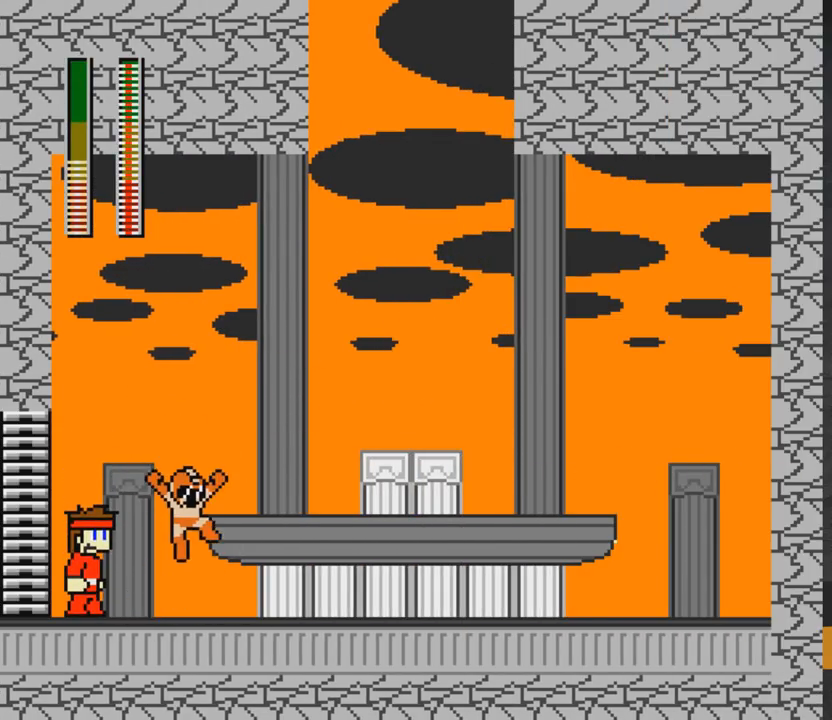
{"buttons": ["DPAD_RIGHT"], "right_stick": "center", "events": [[400, "A", "up"]]}
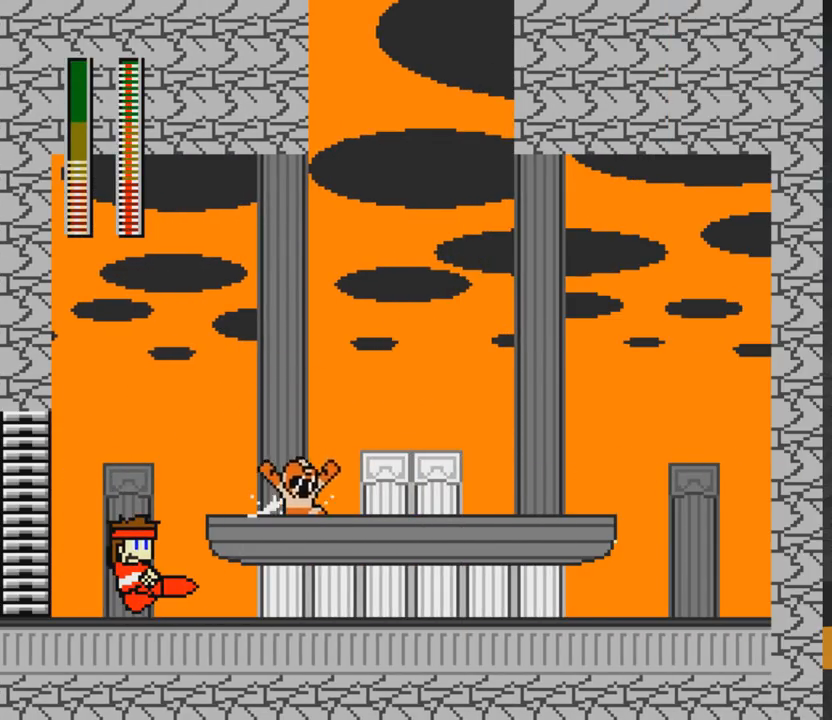
{"buttons": ["DPAD_DOWN", "DPAD_RIGHT"], "right_stick": "center", "events": [[33, "A", "down"], [183, "A", "up"], [417, "DPAD_DOWN", "down"]]}
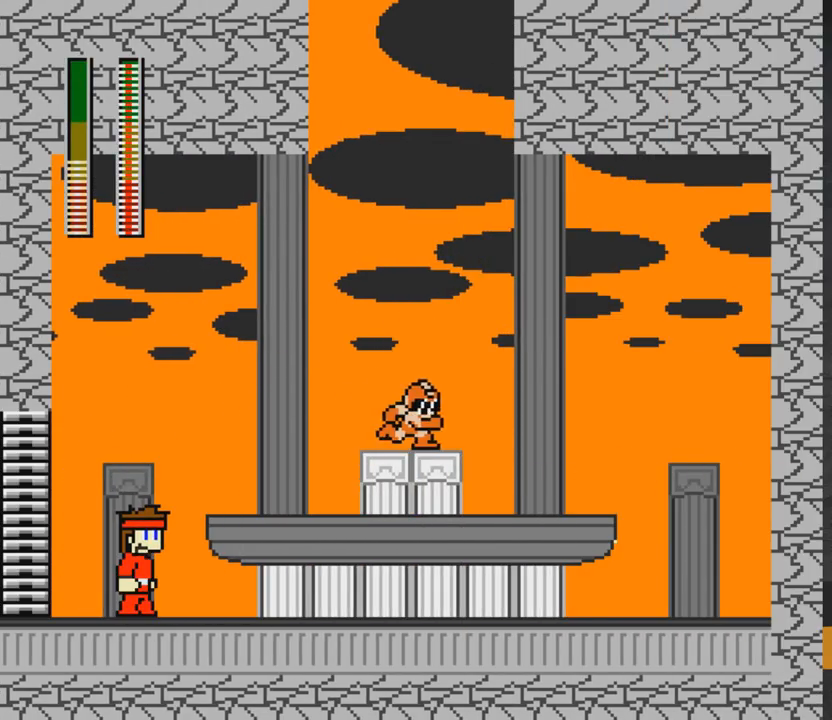
{"buttons": ["DPAD_RIGHT"], "right_stick": "center", "events": [[67, "DPAD_DOWN", "up"]]}
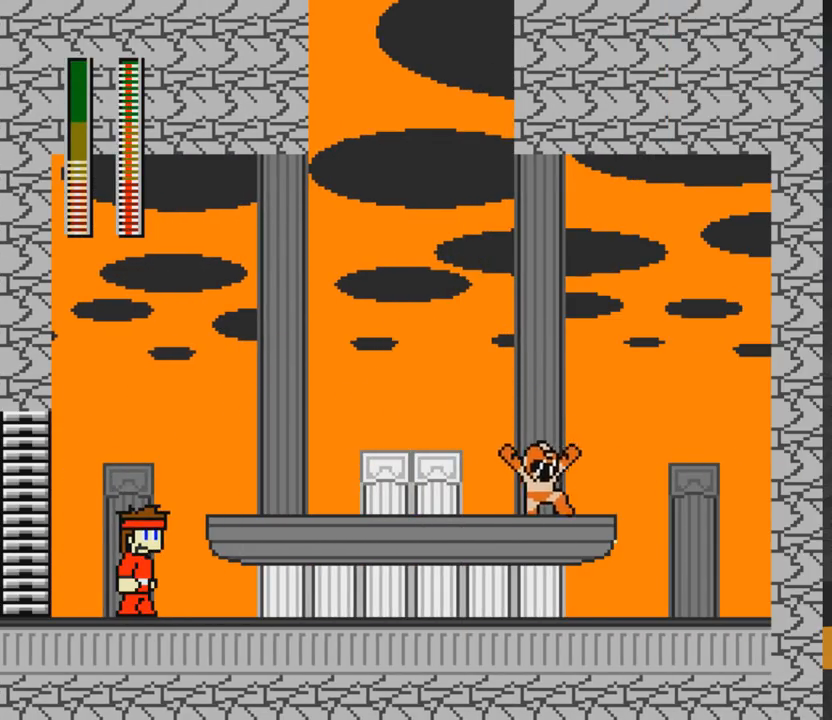
{"buttons": ["DPAD_RIGHT"], "right_stick": "center", "events": []}
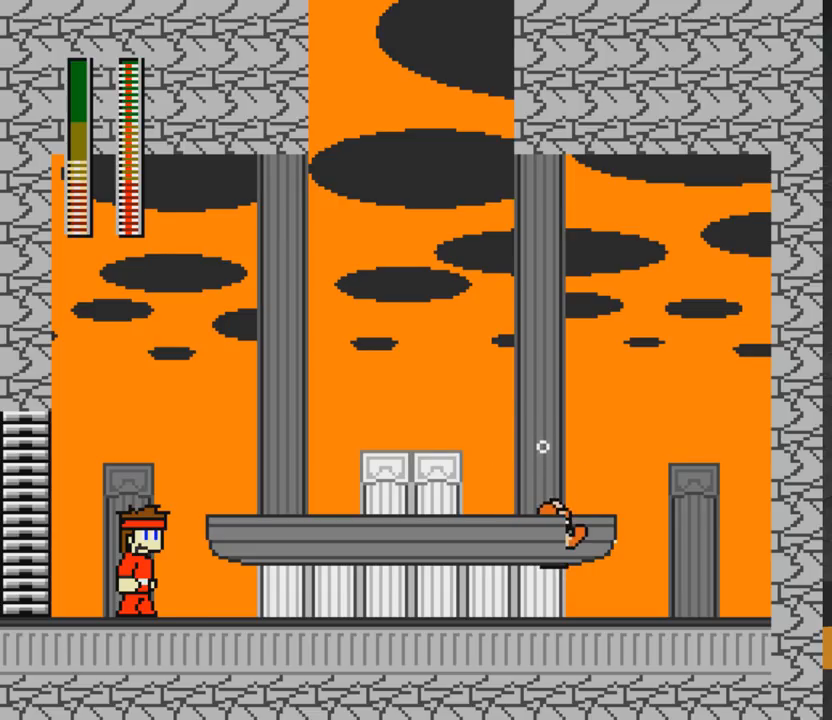
{"buttons": ["DPAD_RIGHT"], "right_stick": "center", "events": [[100, "A", "down"], [267, "A", "up"]]}
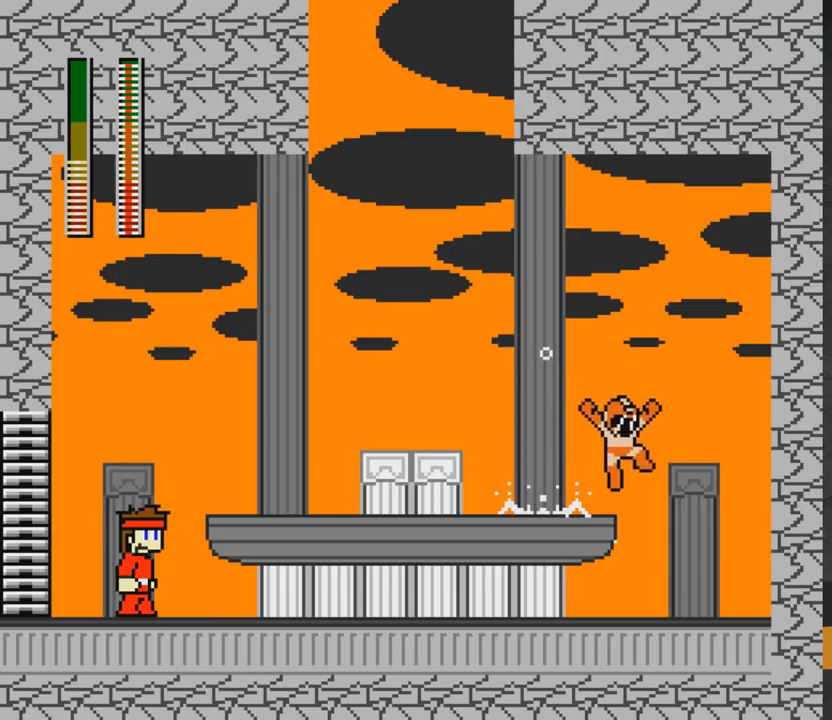
{"buttons": [], "right_stick": "center", "events": [[250, "DPAD_RIGHT", "up"], [317, "DPAD_LEFT", "down"], [367, "X", "down"], [400, "DPAD_LEFT", "up"], [483, "X", "up"]]}
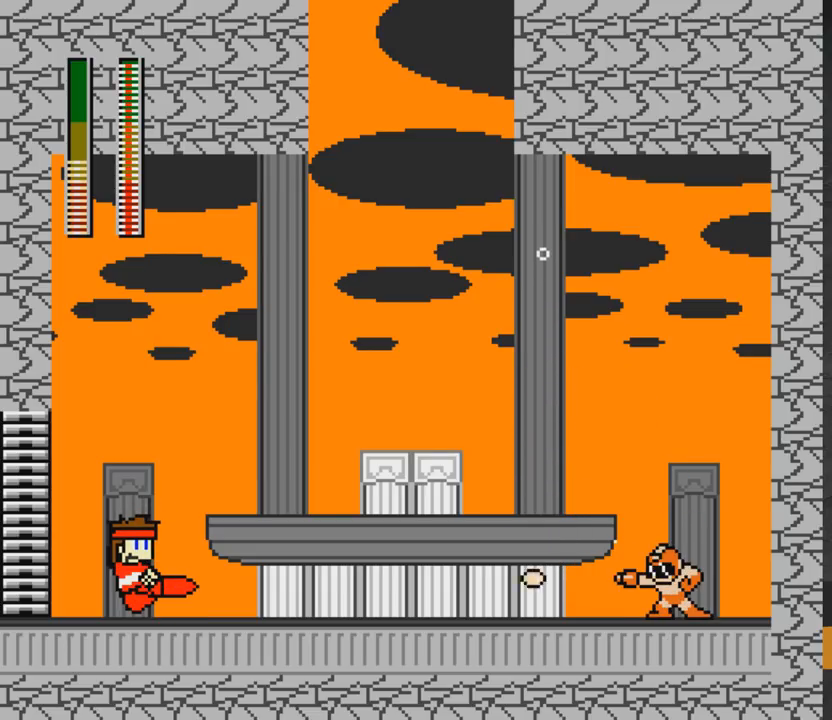
{"buttons": [], "right_stick": "center", "events": []}
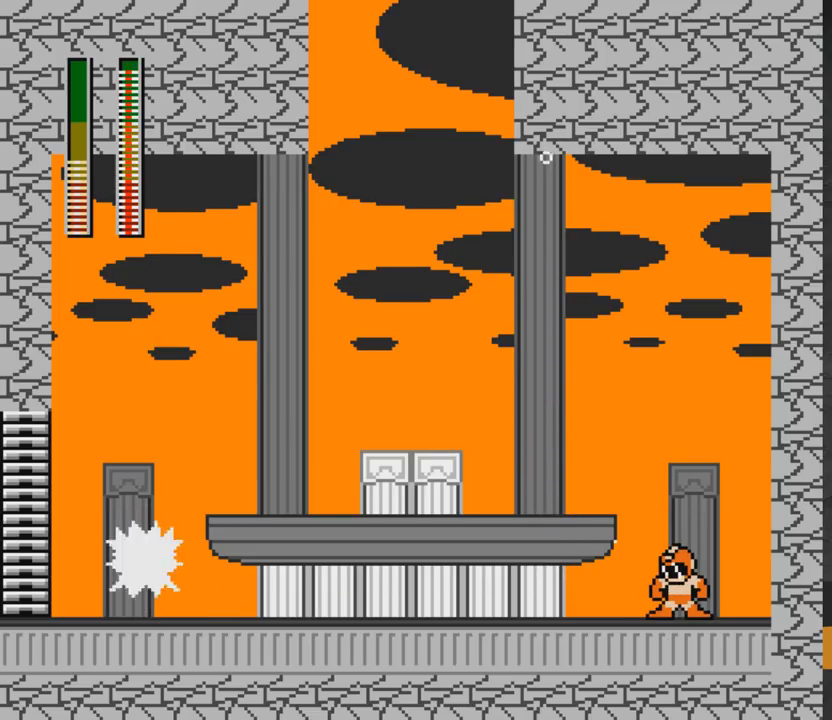
{"buttons": [], "right_stick": "center", "events": []}
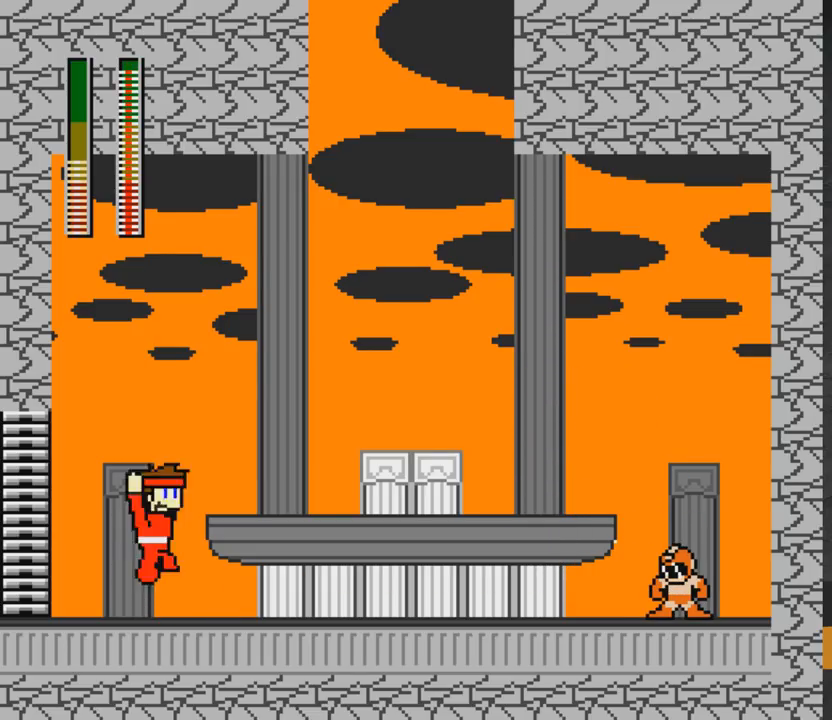
{"buttons": [], "right_stick": "center", "events": []}
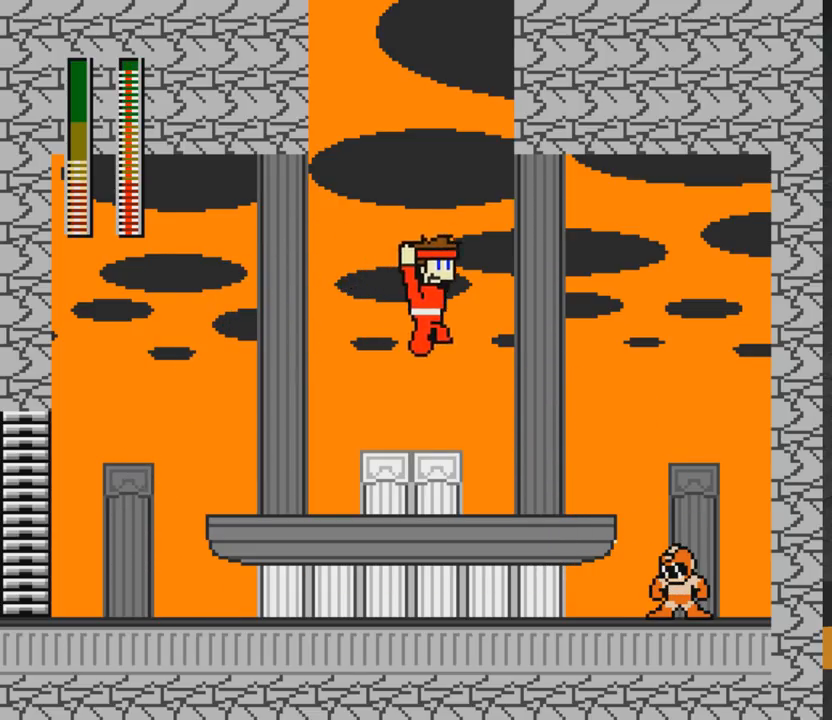
{"buttons": [], "right_stick": "center", "events": []}
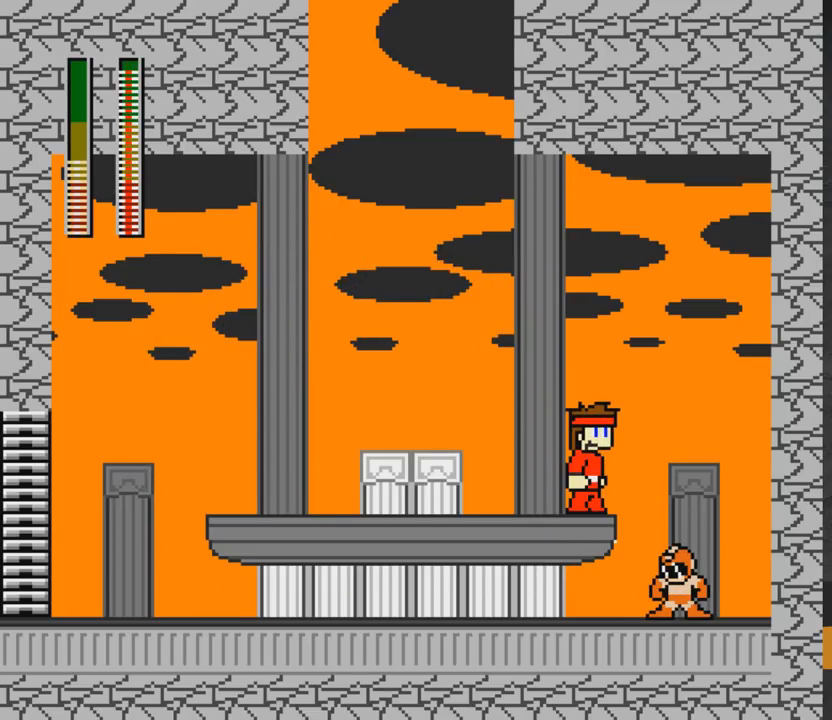
{"buttons": [], "right_stick": "center", "events": []}
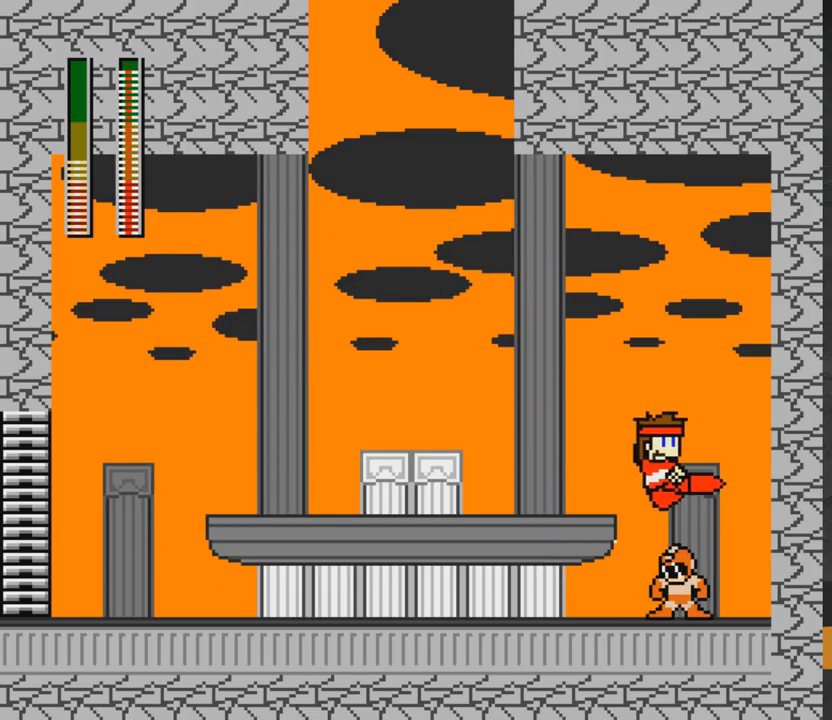
{"buttons": ["DPAD_LEFT"], "right_stick": "center", "events": [[233, "DPAD_LEFT", "down"]]}
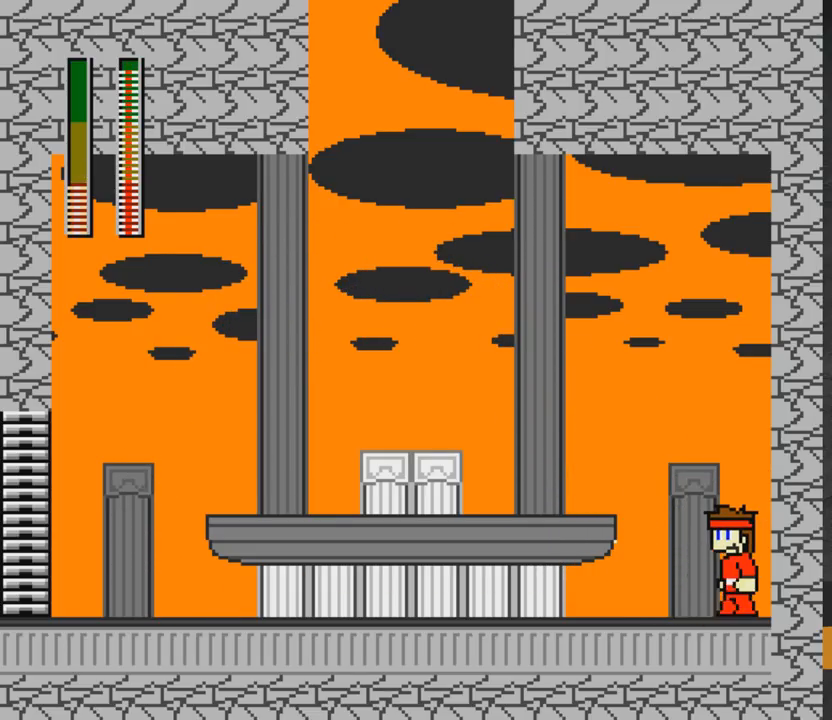
{"buttons": ["A", "DPAD_LEFT"], "right_stick": "center", "events": [[33, "DPAD_LEFT", "up"], [117, "DPAD_LEFT", "down"], [417, "A", "down"]]}
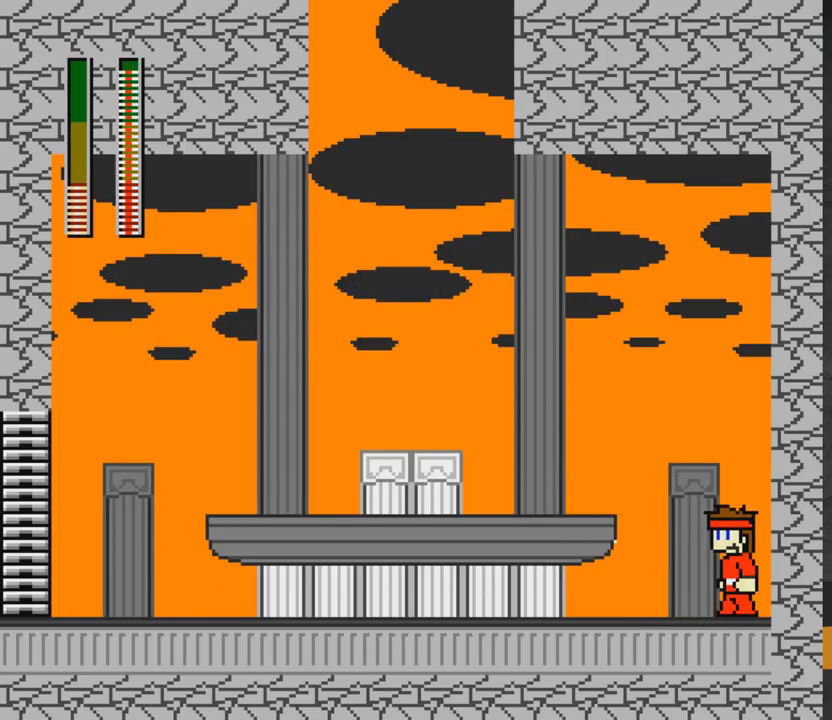
{"buttons": ["DPAD_LEFT"], "right_stick": "center", "events": [[117, "A", "up"], [283, "DPAD_LEFT", "up"], [317, "DPAD_RIGHT", "down"], [333, "X", "down"], [367, "DPAD_RIGHT", "up"], [400, "X", "up"], [467, "DPAD_LEFT", "down"]]}
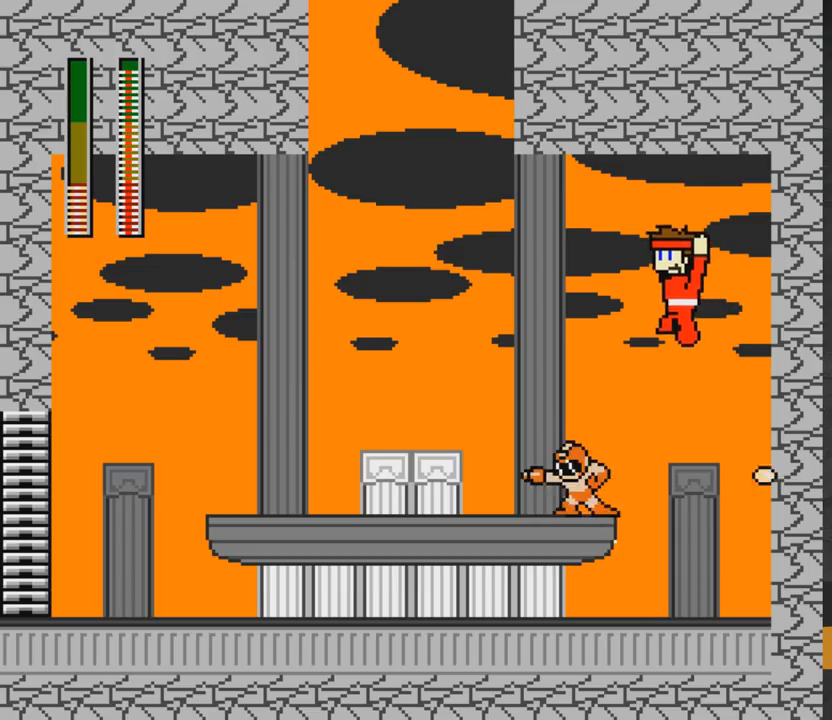
{"buttons": ["A", "DPAD_LEFT"], "right_stick": "center", "events": [[50, "A", "down"]]}
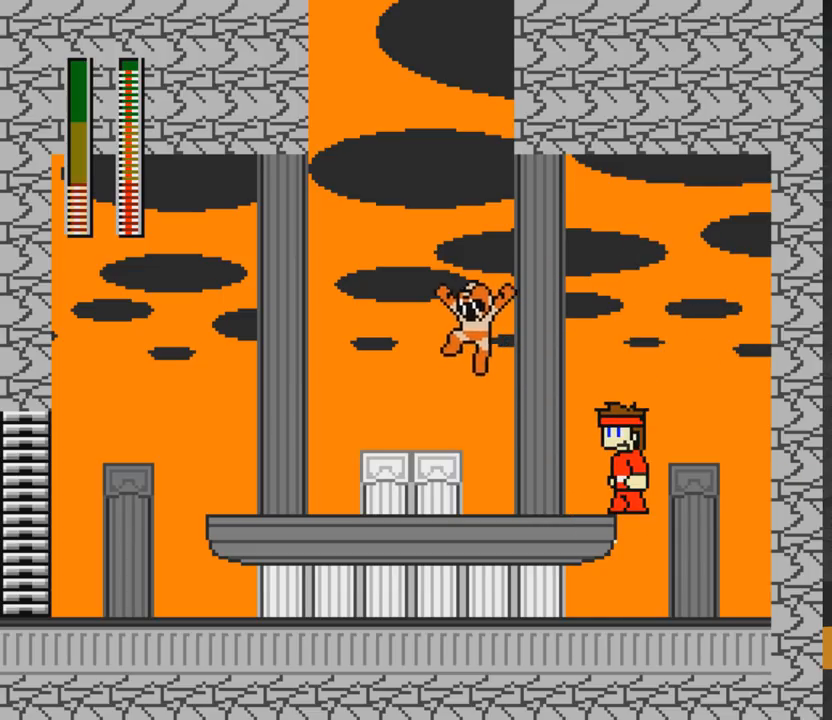
{"buttons": ["DPAD_RIGHT"], "right_stick": "center", "events": [[167, "DPAD_DOWN", "down"], [183, "A", "up"], [300, "A", "down"], [317, "DPAD_DOWN", "up"], [467, "DPAD_LEFT", "up"], [483, "A", "up"], [483, "DPAD_RIGHT", "down"]]}
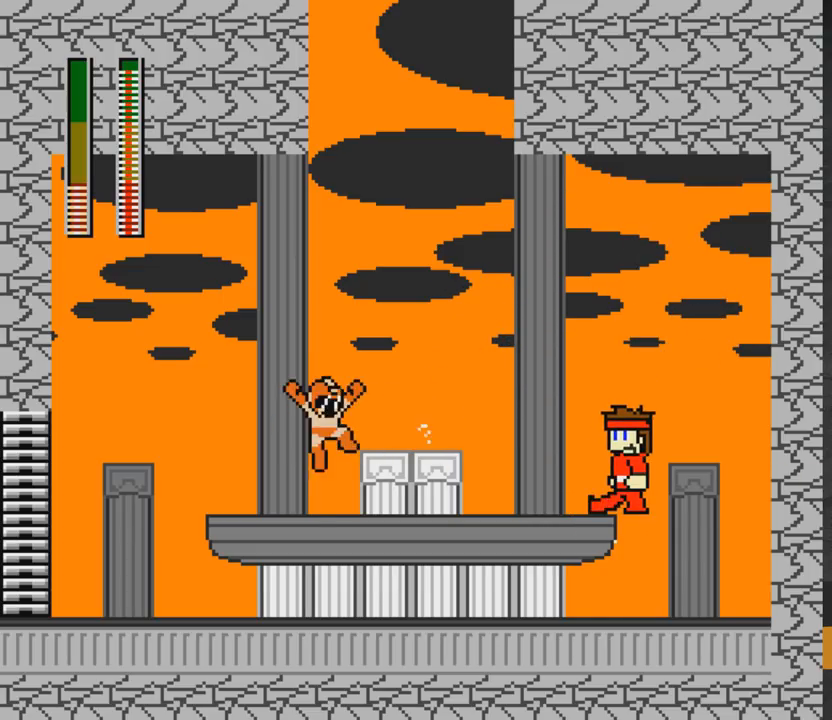
{"buttons": ["A", "DPAD_LEFT"], "right_stick": "center", "events": [[33, "X", "down"], [50, "DPAD_RIGHT", "up"], [83, "DPAD_LEFT", "down"], [117, "X", "up"], [367, "A", "down"]]}
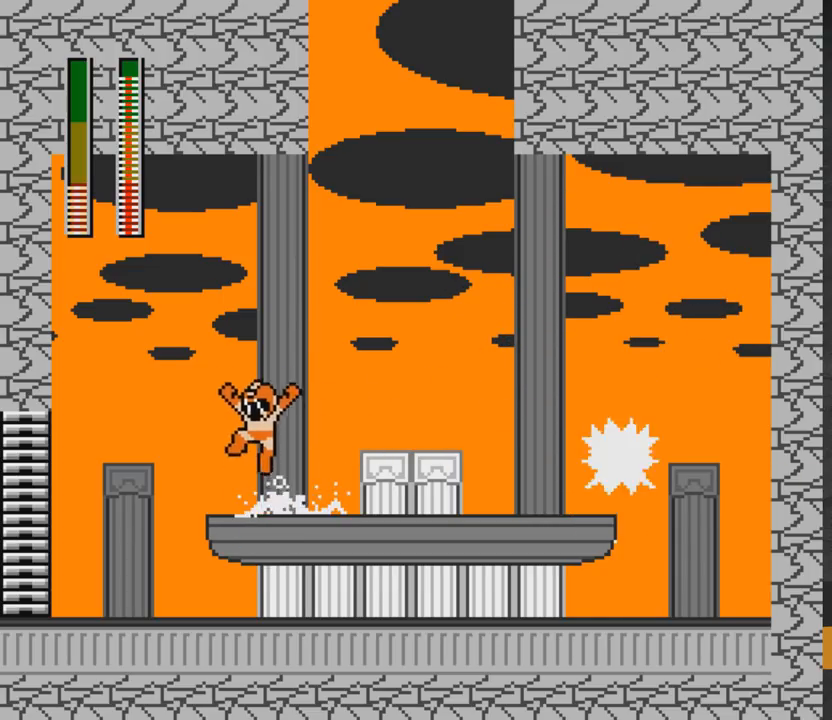
{"buttons": ["DPAD_LEFT"], "right_stick": "center", "events": [[33, "A", "up"]]}